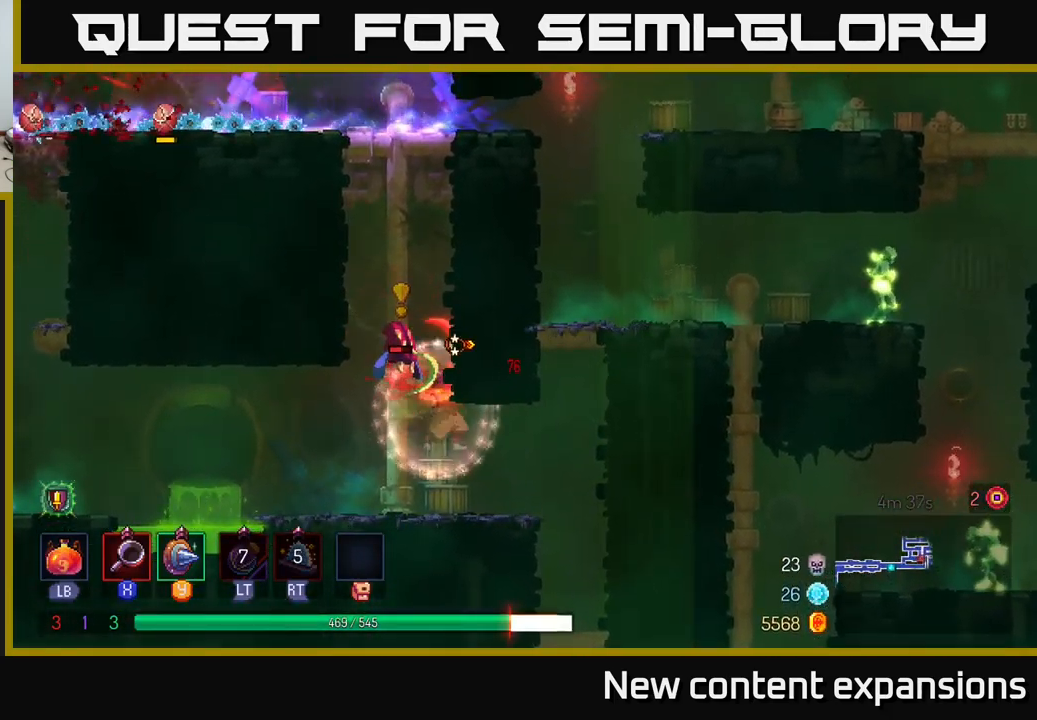
Gameplay with a controller (Xbox layout); each line is a JSON object with the inputs held at the frame after it. "events" lists button and stick changes between this image and that frame as [ms after this image, input, new state], when the widget could be followed in between.
{"buttons": [], "left_stick": "left", "right_stick": "center", "events": [[50, "left_stick", "left"], [67, "B", "down"], [134, "B", "up"], [184, "left_stick", "down-right"], [234, "B", "down"], [284, "B", "up"], [300, "left_stick", "left"], [434, "B", "down"], [467, "B", "up"]]}
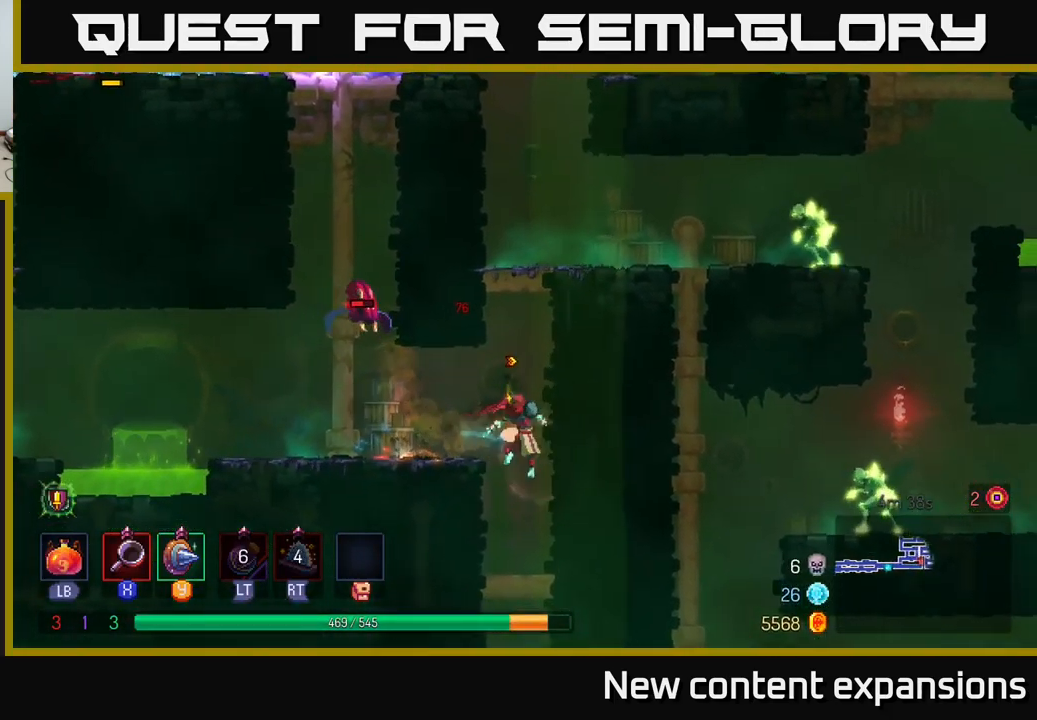
{"buttons": [], "left_stick": "center", "right_stick": "center", "events": [[17, "left_stick", "center"], [150, "A", "down"], [150, "left_stick", "left"], [284, "A", "up"], [317, "X", "down"], [417, "X", "up"], [434, "left_stick", "center"]]}
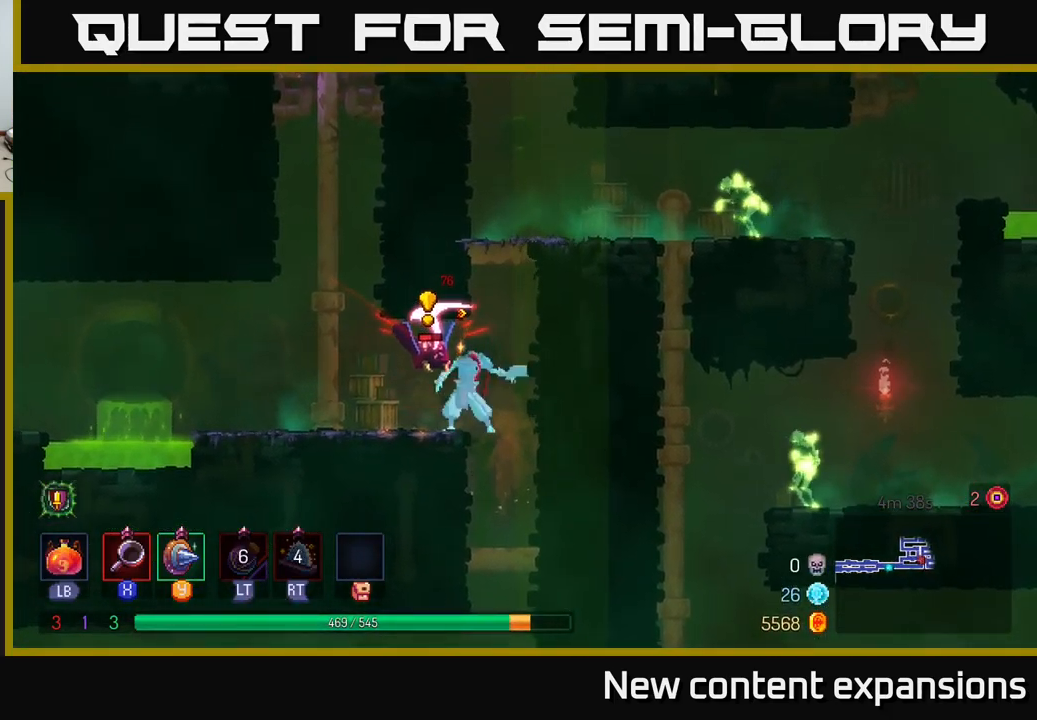
{"buttons": ["B"], "left_stick": "center", "right_stick": "center", "events": [[50, "X", "down"], [67, "left_stick", "left"], [150, "X", "up"], [217, "A", "down"], [300, "A", "up"], [500, "B", "down"], [500, "left_stick", "center"]]}
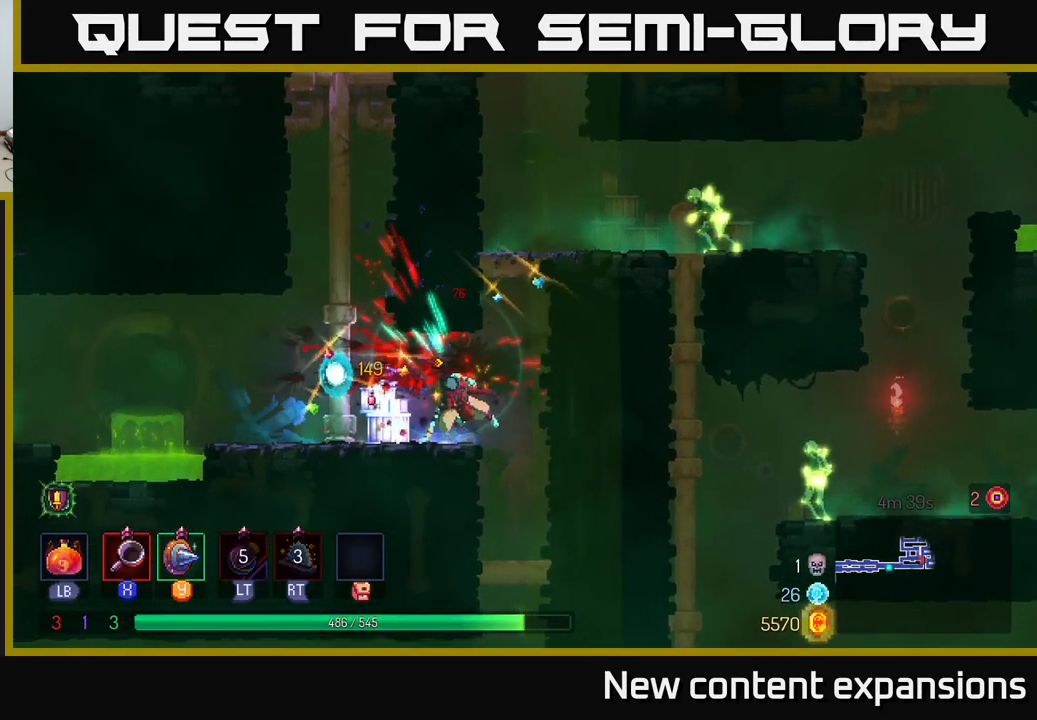
{"buttons": [], "left_stick": "right", "right_stick": "center", "events": [[50, "B", "up"], [67, "left_stick", "right"], [267, "A", "down"], [384, "A", "up"]]}
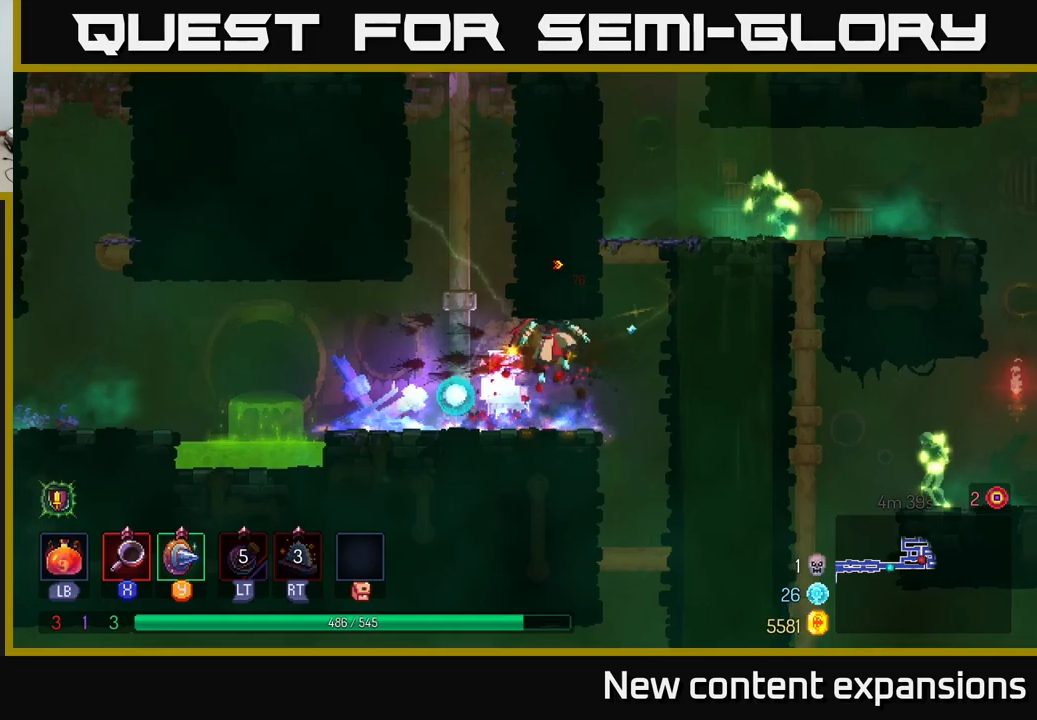
{"buttons": [], "left_stick": "right", "right_stick": "center", "events": [[33, "A", "down"], [133, "A", "up"], [216, "A", "down"], [316, "X", "down"], [350, "A", "up"], [450, "X", "up"]]}
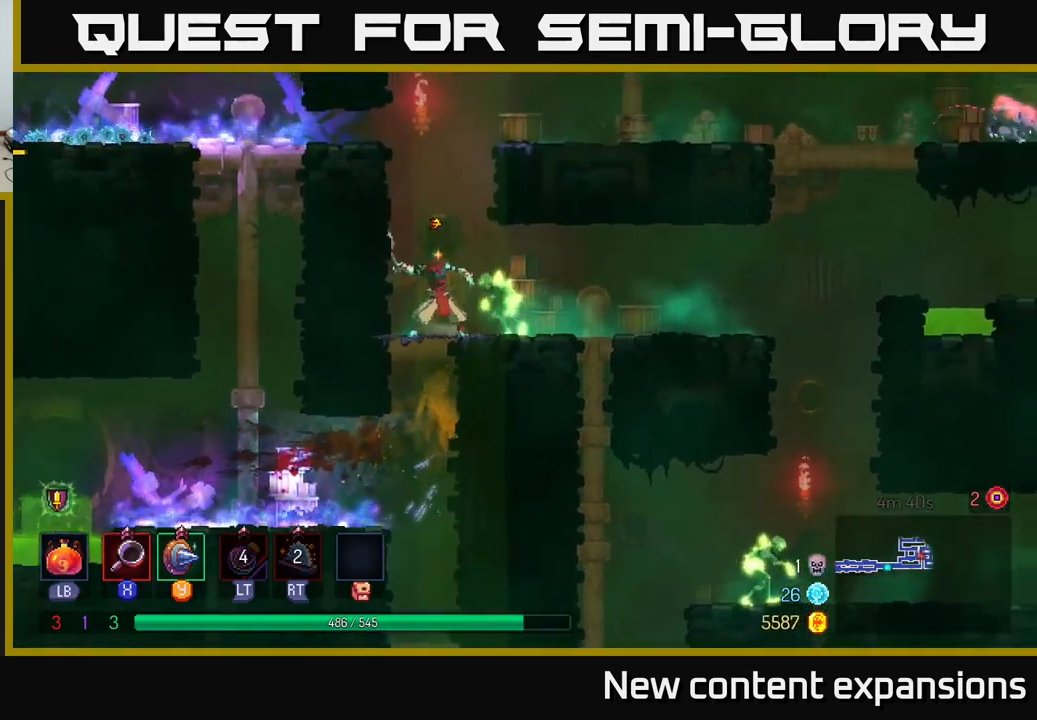
{"buttons": [], "left_stick": "center", "right_stick": "center", "events": [[33, "X", "down"], [133, "X", "up"], [166, "left_stick", "center"], [216, "X", "down"], [316, "X", "up"], [400, "X", "down"], [500, "X", "up"]]}
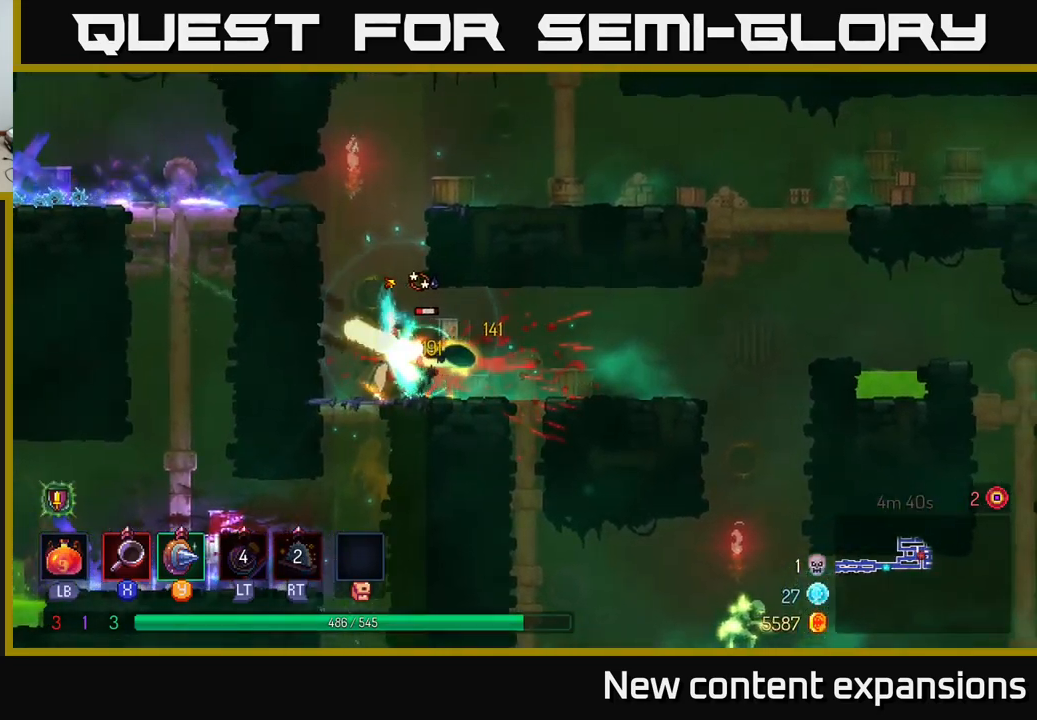
{"buttons": [], "left_stick": "right", "right_stick": "center", "events": [[183, "left_stick", "right"], [266, "B", "down"], [350, "B", "up"]]}
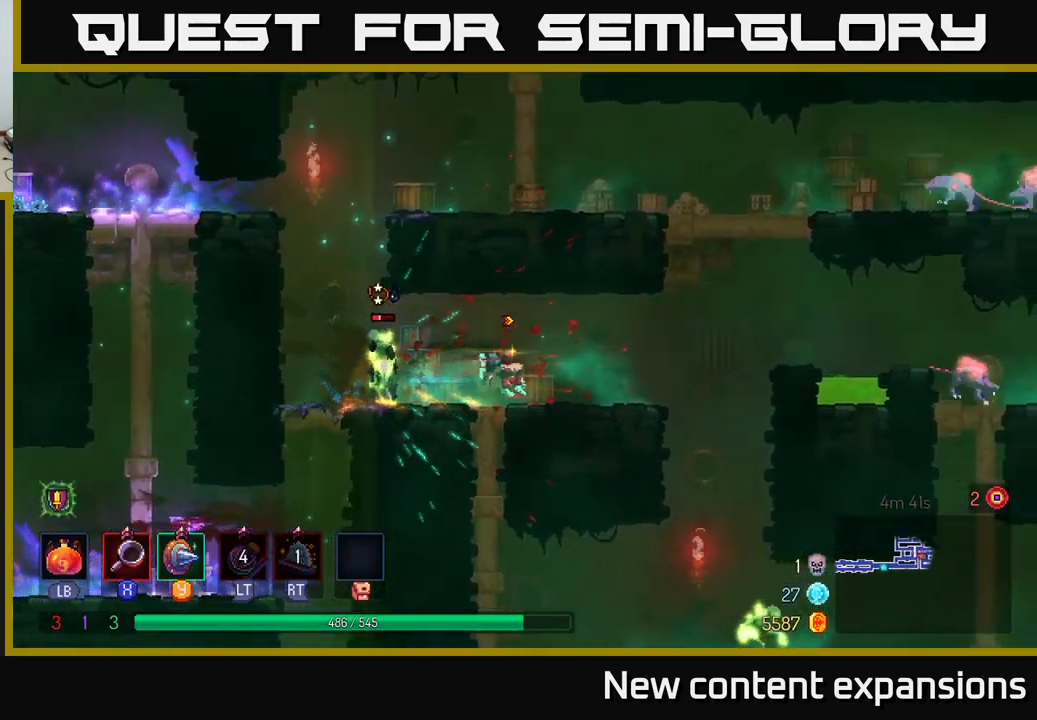
{"buttons": [], "left_stick": "left", "right_stick": "center", "events": [[133, "left_stick", "left"]]}
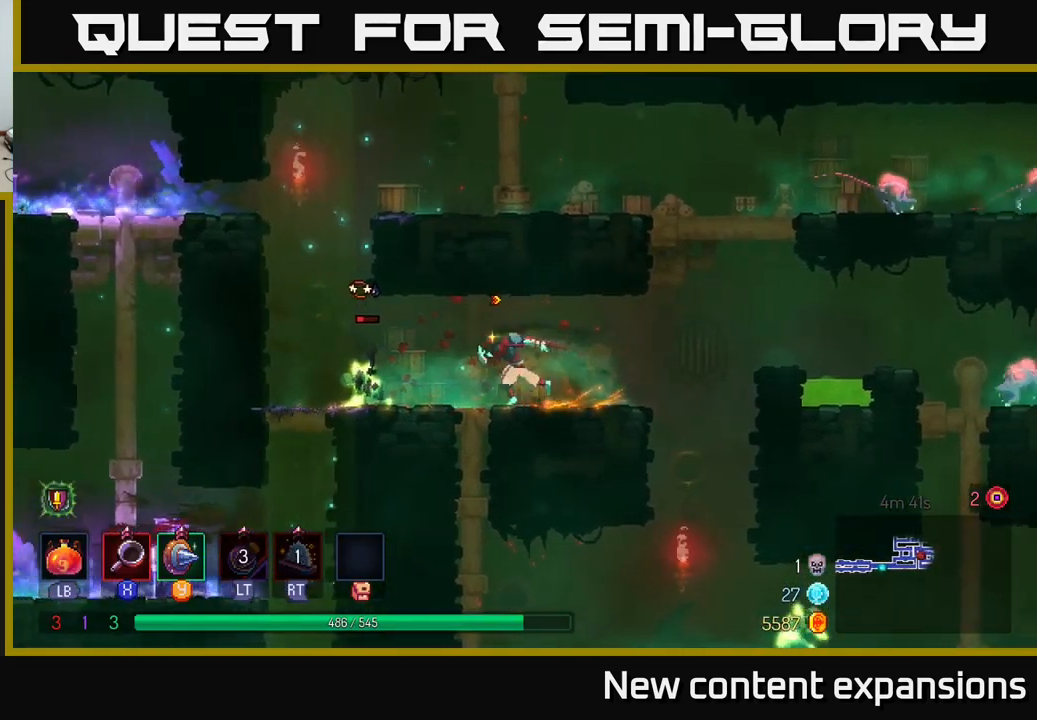
{"buttons": [], "left_stick": "center", "right_stick": "center", "events": [[50, "X", "down"], [83, "X", "up"], [233, "left_stick", "center"]]}
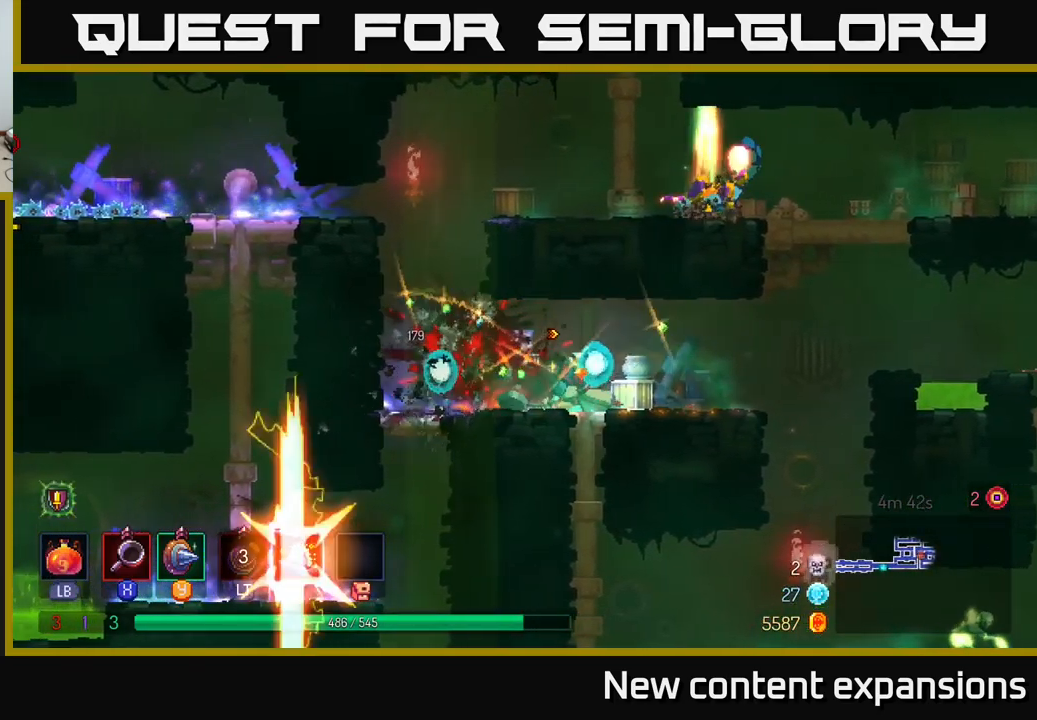
{"buttons": ["A"], "left_stick": "right", "right_stick": "center", "events": [[116, "left_stick", "right"], [483, "A", "down"]]}
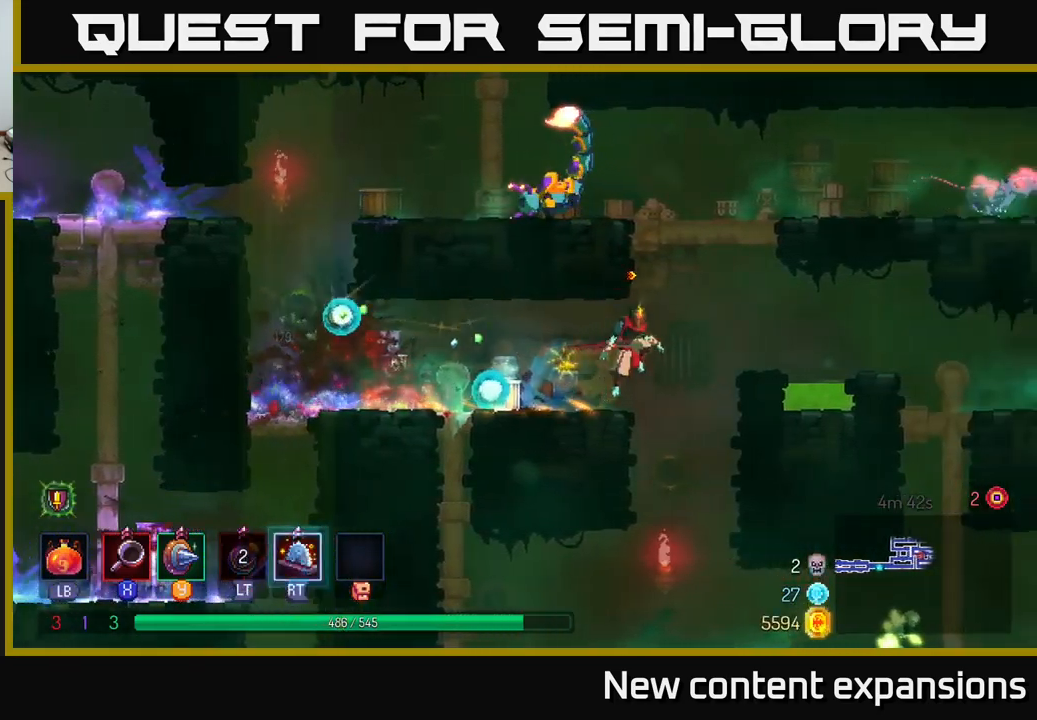
{"buttons": [], "left_stick": "left", "right_stick": "center", "events": [[83, "A", "up"], [150, "left_stick", "left"], [183, "A", "down"], [350, "A", "up"]]}
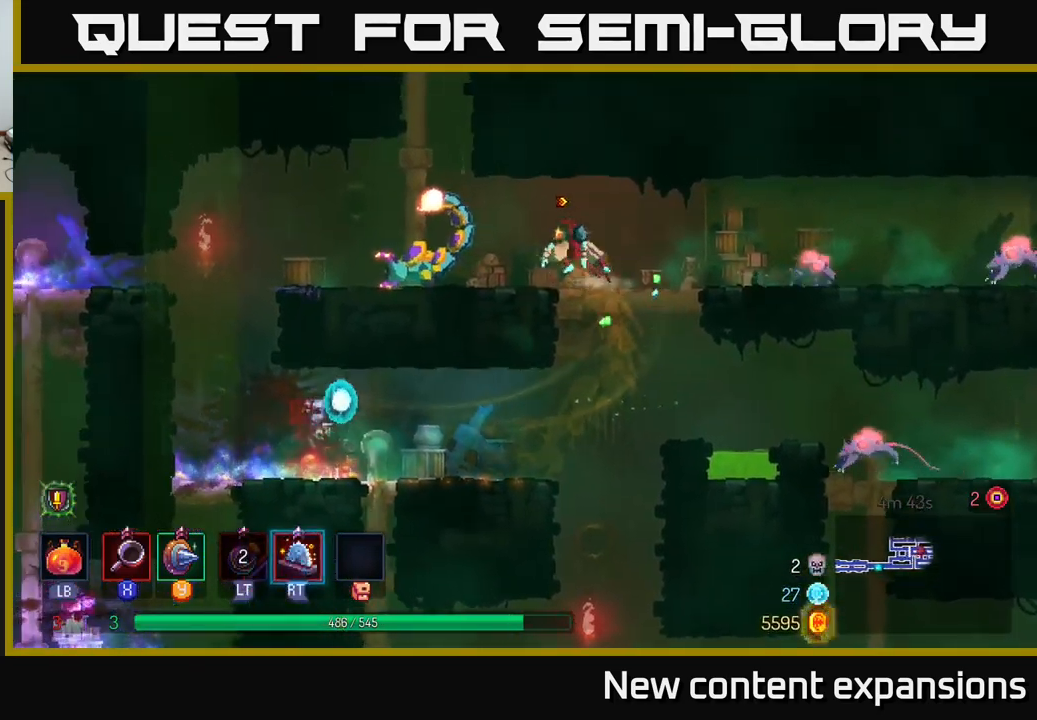
{"buttons": [], "left_stick": "left", "right_stick": "center", "events": [[216, "X", "down"], [300, "X", "up"], [450, "X", "down"], [500, "X", "up"]]}
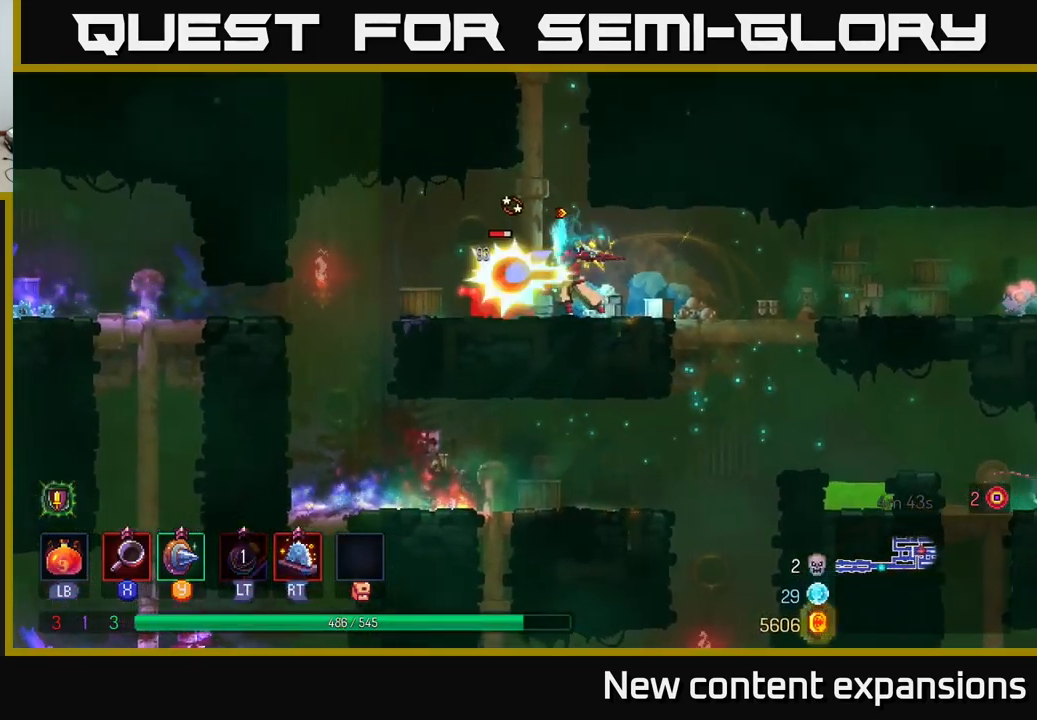
{"buttons": ["X"], "left_stick": "center", "right_stick": "center", "events": [[50, "left_stick", "center"], [83, "X", "down"], [183, "X", "up"], [283, "X", "down"], [400, "X", "up"], [483, "X", "down"]]}
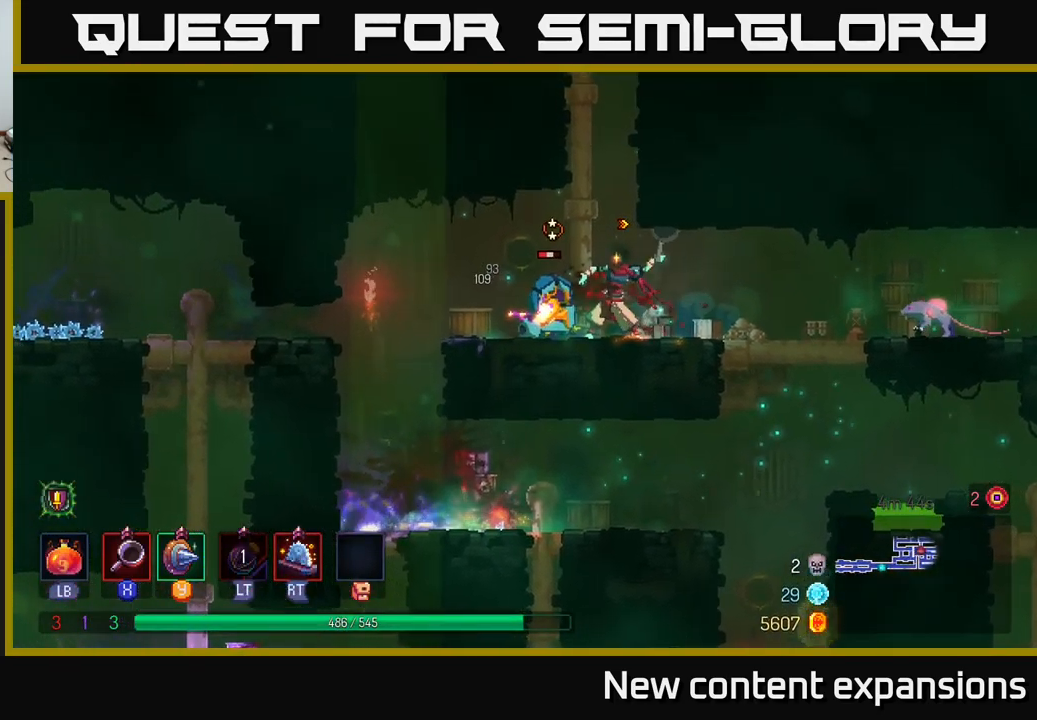
{"buttons": [], "left_stick": "right", "right_stick": "center", "events": [[66, "X", "up"], [450, "left_stick", "right"]]}
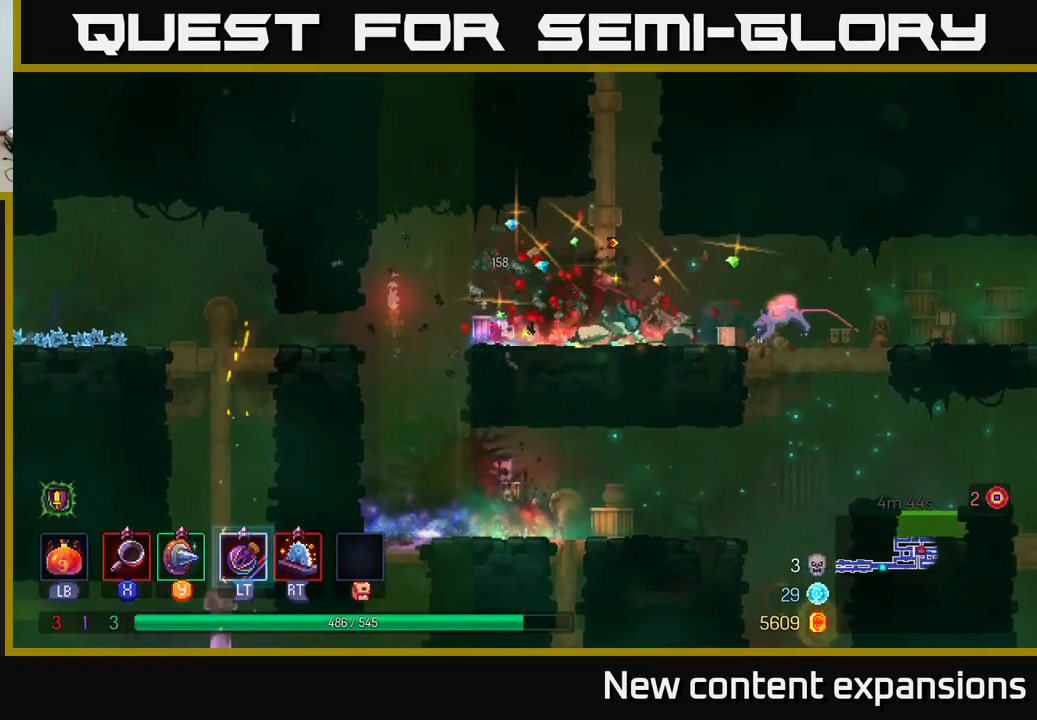
{"buttons": ["X"], "left_stick": "right", "right_stick": "center", "events": [[117, "X", "down"], [183, "X", "up"], [317, "X", "down"], [383, "X", "up"], [467, "X", "down"]]}
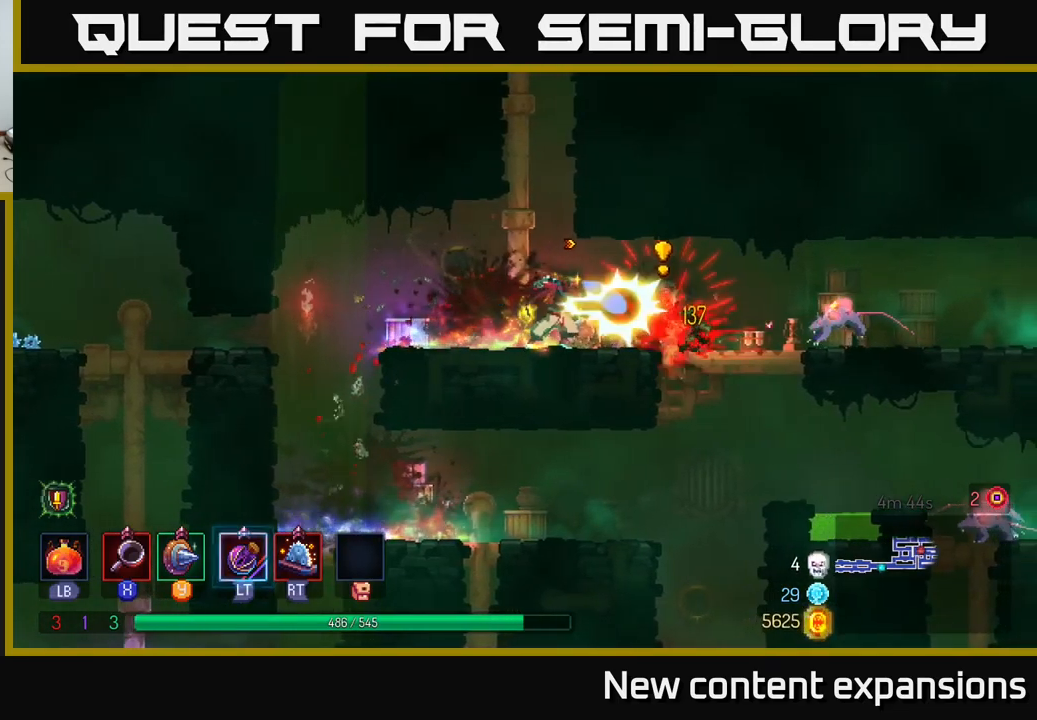
{"buttons": ["X"], "left_stick": "right", "right_stick": "center", "events": [[50, "X", "up"], [467, "X", "down"]]}
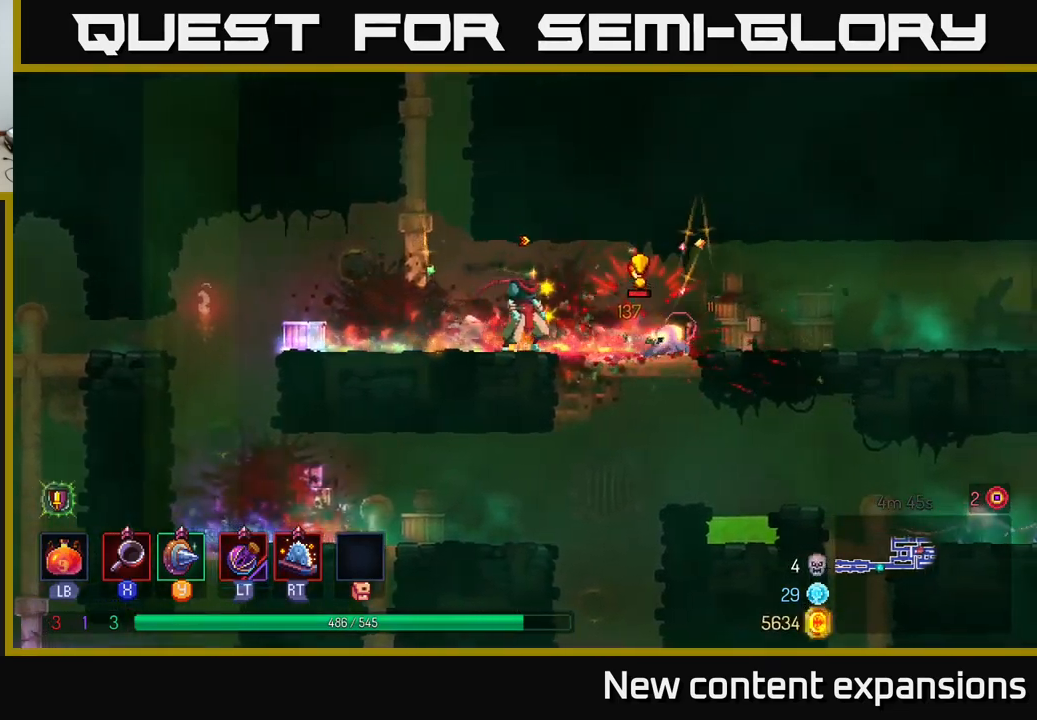
{"buttons": [], "left_stick": "right", "right_stick": "center", "events": [[67, "X", "up"], [383, "B", "down"], [483, "B", "up"]]}
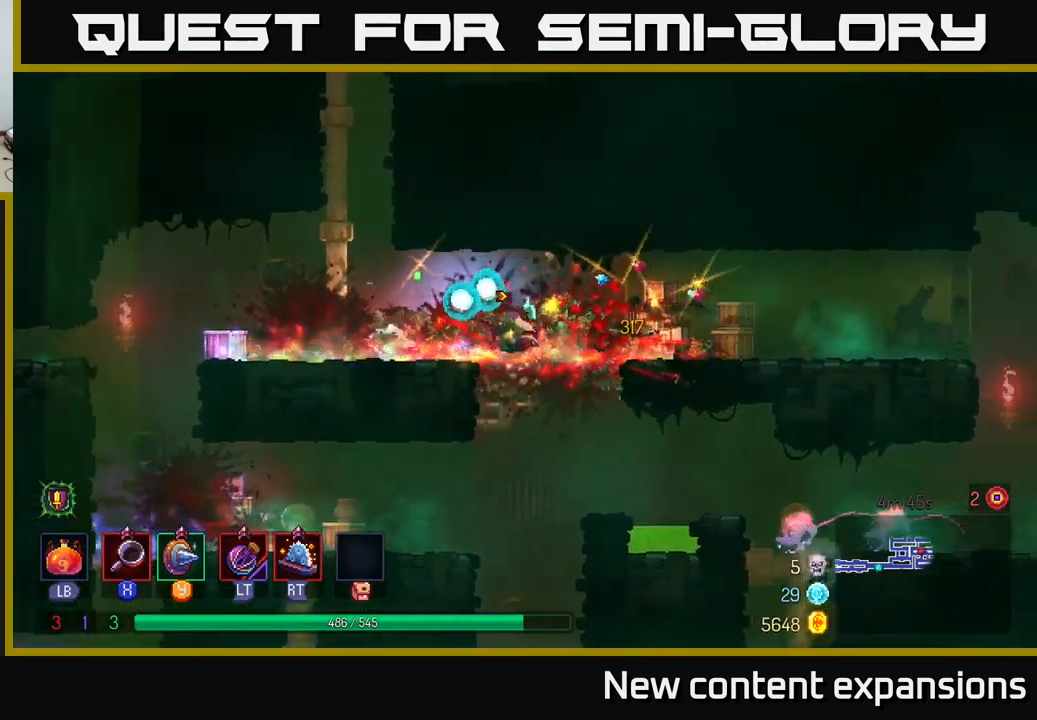
{"buttons": [], "left_stick": "right", "right_stick": "center", "events": []}
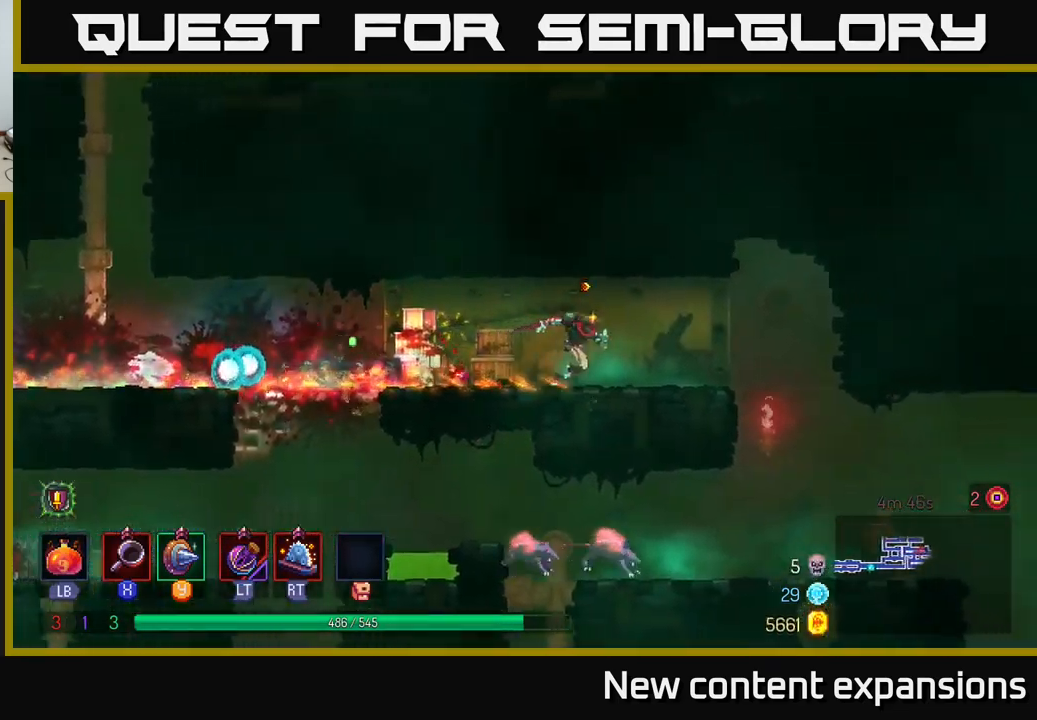
{"buttons": [], "left_stick": "down", "right_stick": "center", "events": [[283, "A", "down"], [350, "A", "up"], [350, "left_stick", "down"], [400, "A", "down"], [467, "A", "up"]]}
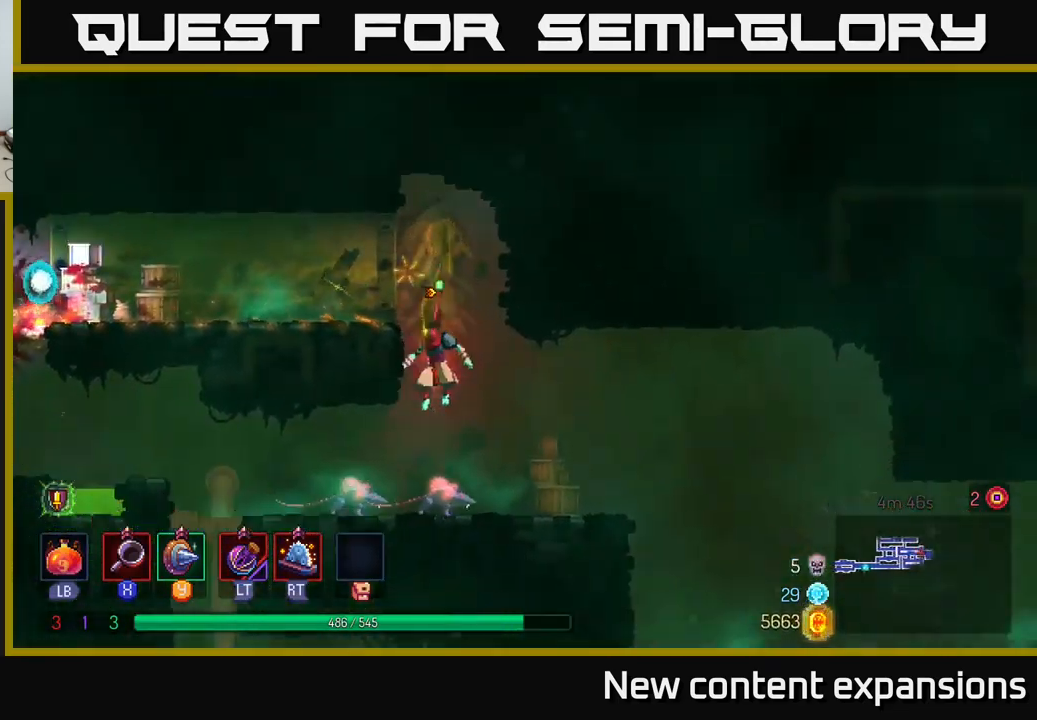
{"buttons": [], "left_stick": "right", "right_stick": "center", "events": [[117, "left_stick", "center"], [400, "left_stick", "right"]]}
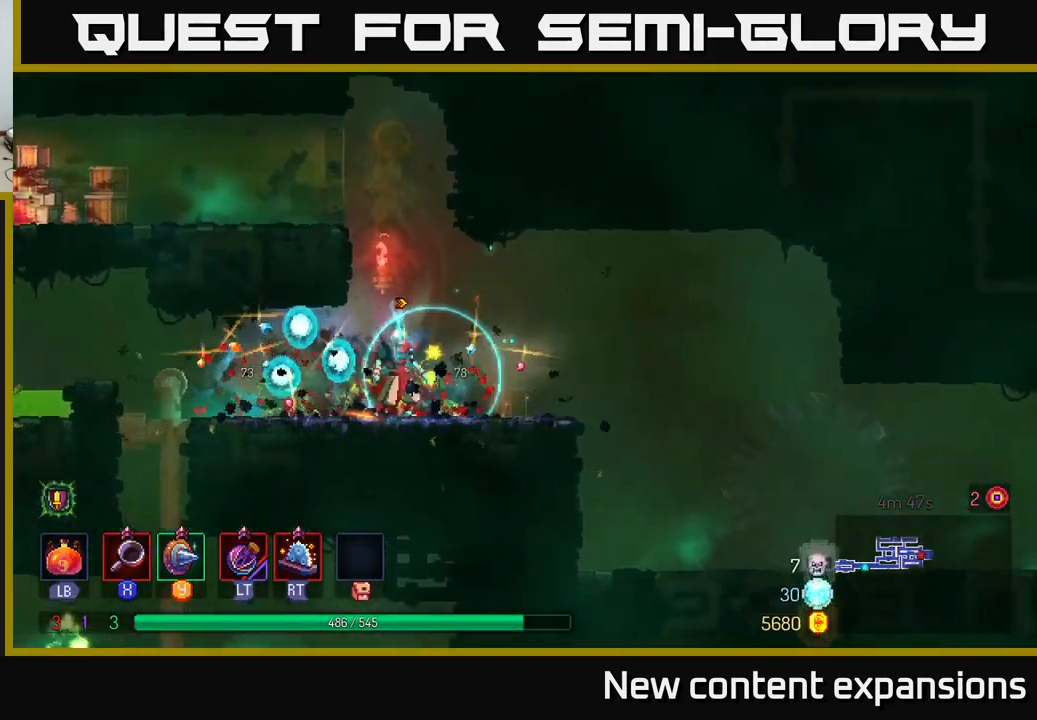
{"buttons": [], "left_stick": "left", "right_stick": "center", "events": [[83, "B", "down"], [167, "B", "up"], [167, "left_stick", "left"], [383, "A", "down"], [450, "A", "up"]]}
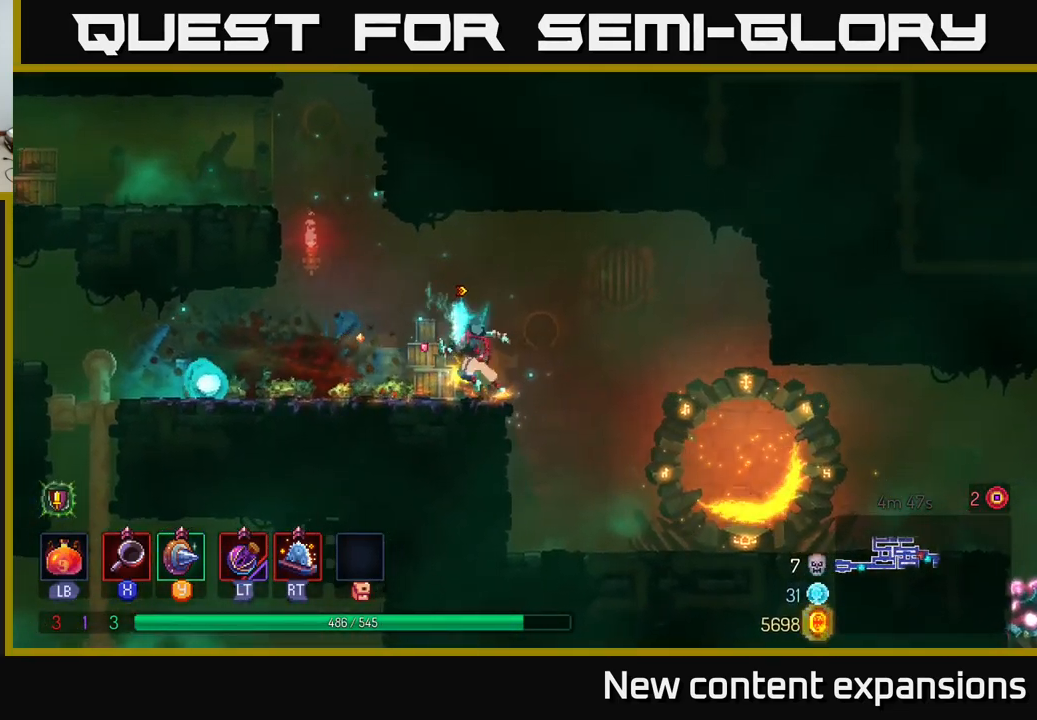
{"buttons": ["B"], "left_stick": "left", "right_stick": "center", "events": [[400, "B", "down"]]}
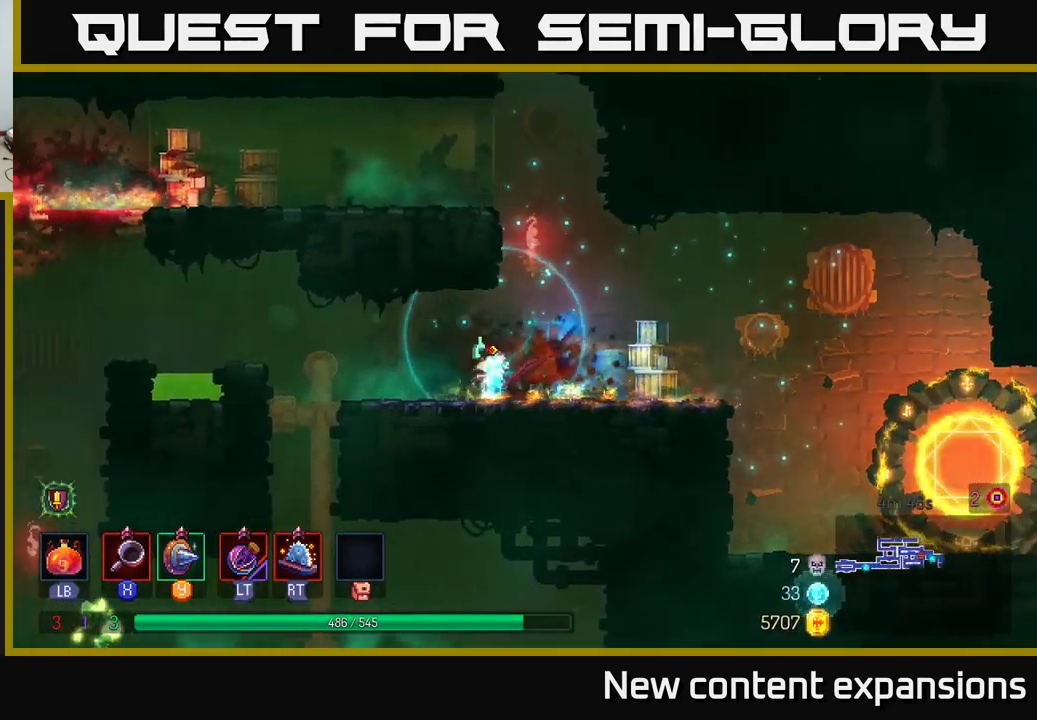
{"buttons": ["A"], "left_stick": "down", "right_stick": "center", "events": [[17, "B", "up"], [300, "A", "down"], [300, "left_stick", "down"], [367, "A", "up"], [433, "A", "down"]]}
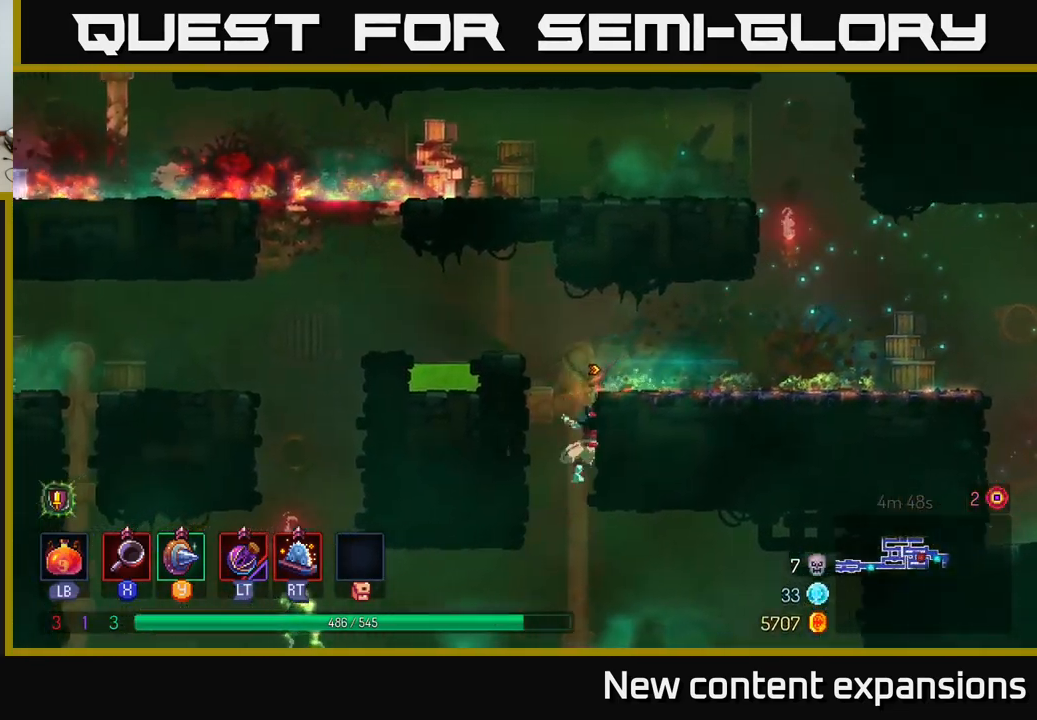
{"buttons": [], "left_stick": "left", "right_stick": "center", "events": [[17, "A", "up"], [117, "left_stick", "left"], [183, "B", "down"], [267, "B", "up"]]}
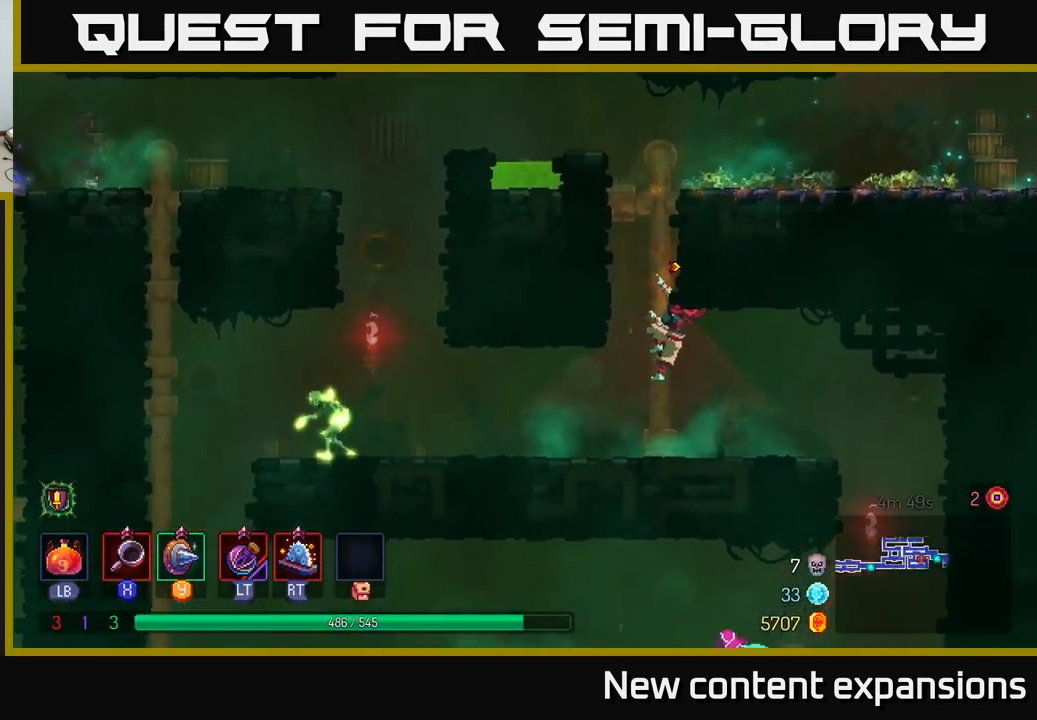
{"buttons": [], "left_stick": "left", "right_stick": "center", "events": [[100, "B", "down"], [183, "B", "up"]]}
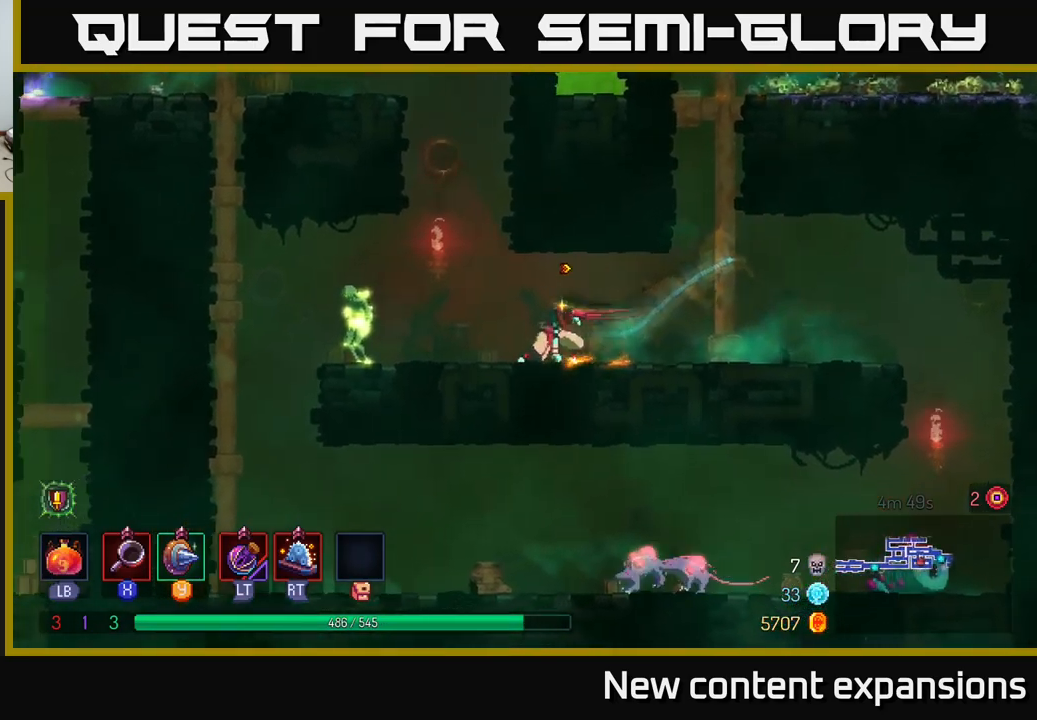
{"buttons": [], "left_stick": "left", "right_stick": "center", "events": [[184, "X", "down"], [267, "X", "up"], [350, "left_stick", "center"], [450, "X", "down"], [484, "left_stick", "left"], [500, "X", "up"]]}
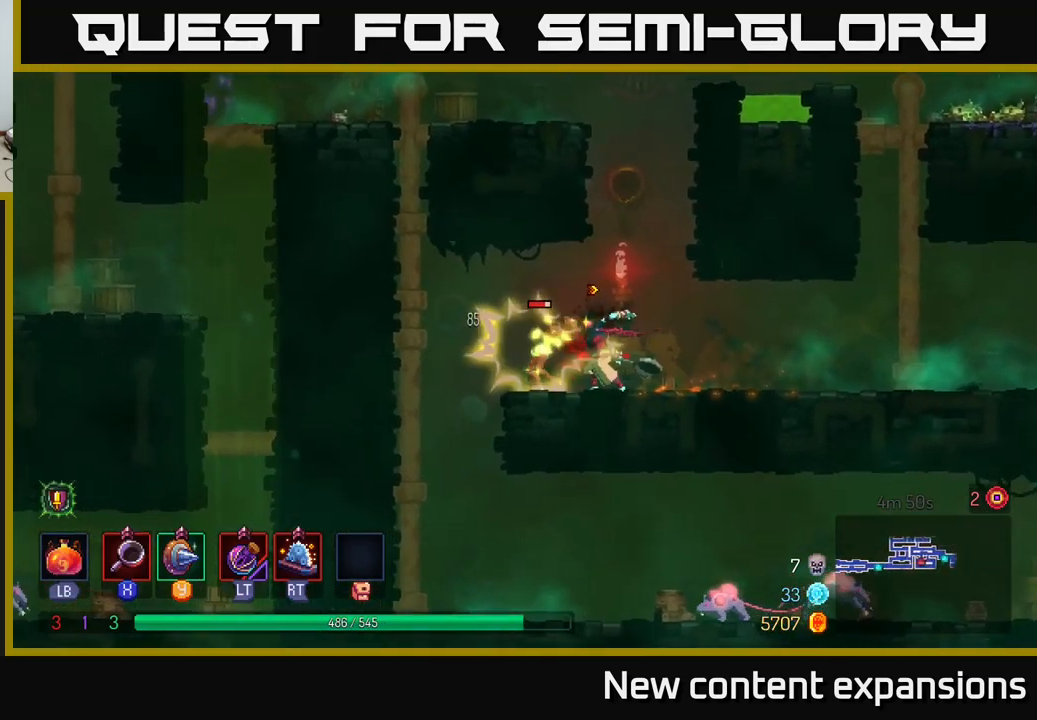
{"buttons": ["X"], "left_stick": "center", "right_stick": "center", "events": [[117, "X", "down"], [184, "X", "up"], [184, "left_stick", "center"], [350, "left_stick", "left"], [500, "X", "down"], [500, "left_stick", "center"]]}
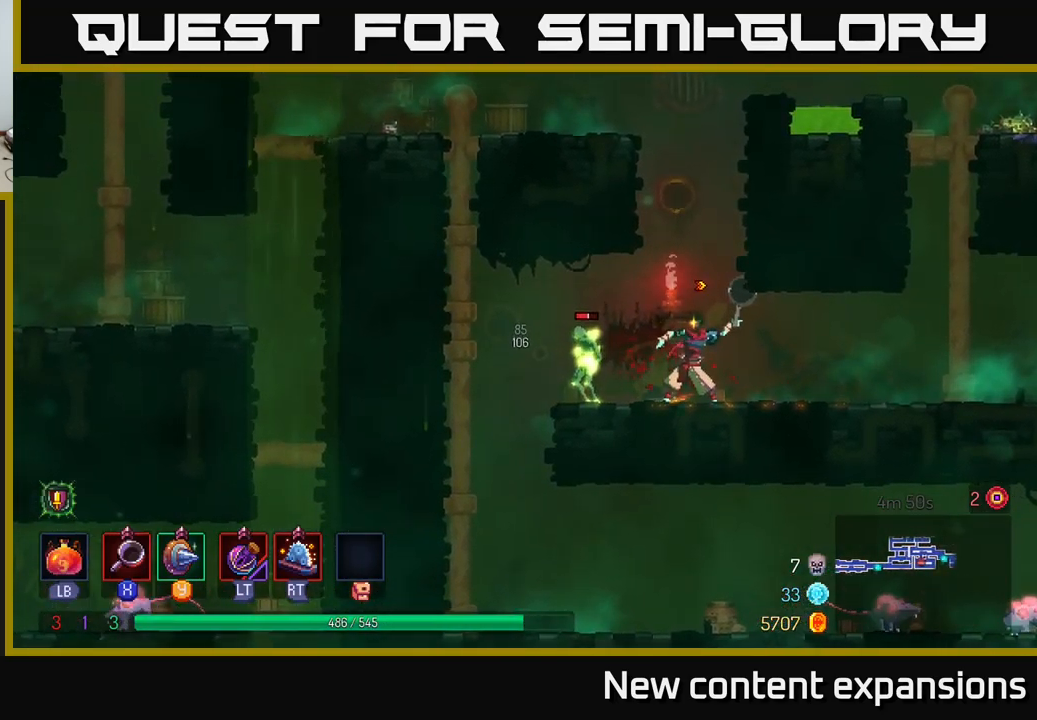
{"buttons": [], "left_stick": "left", "right_stick": "center", "events": [[100, "X", "up"], [167, "left_stick", "left"]]}
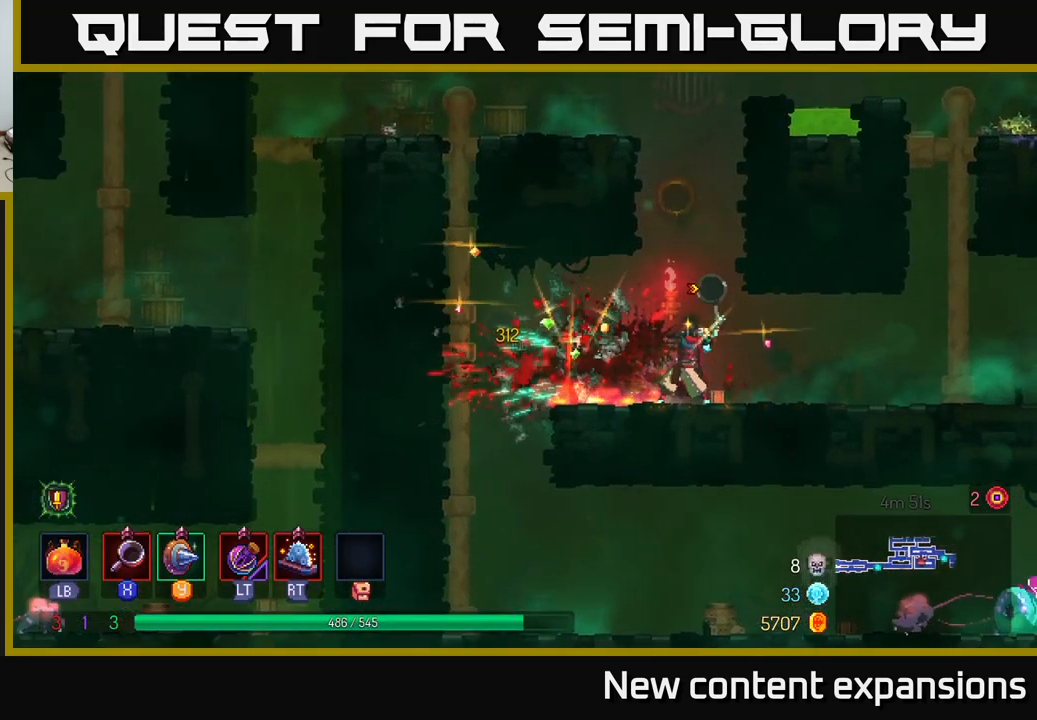
{"buttons": [], "left_stick": "left", "right_stick": "center", "events": []}
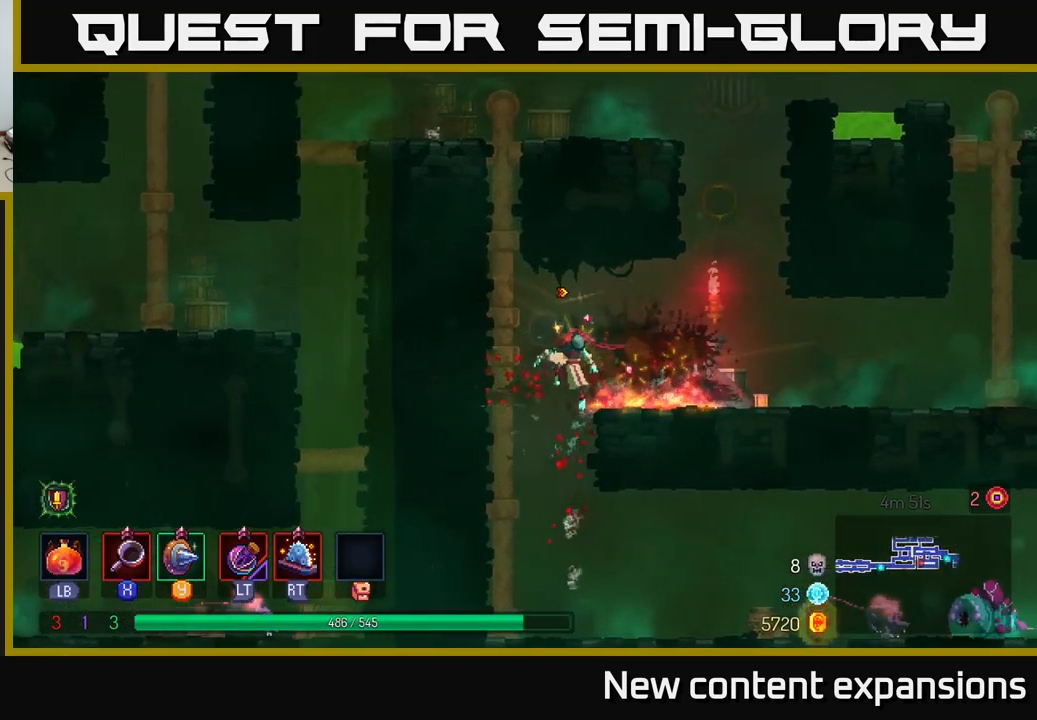
{"buttons": [], "left_stick": "right", "right_stick": "center", "events": [[217, "left_stick", "center"], [300, "left_stick", "right"]]}